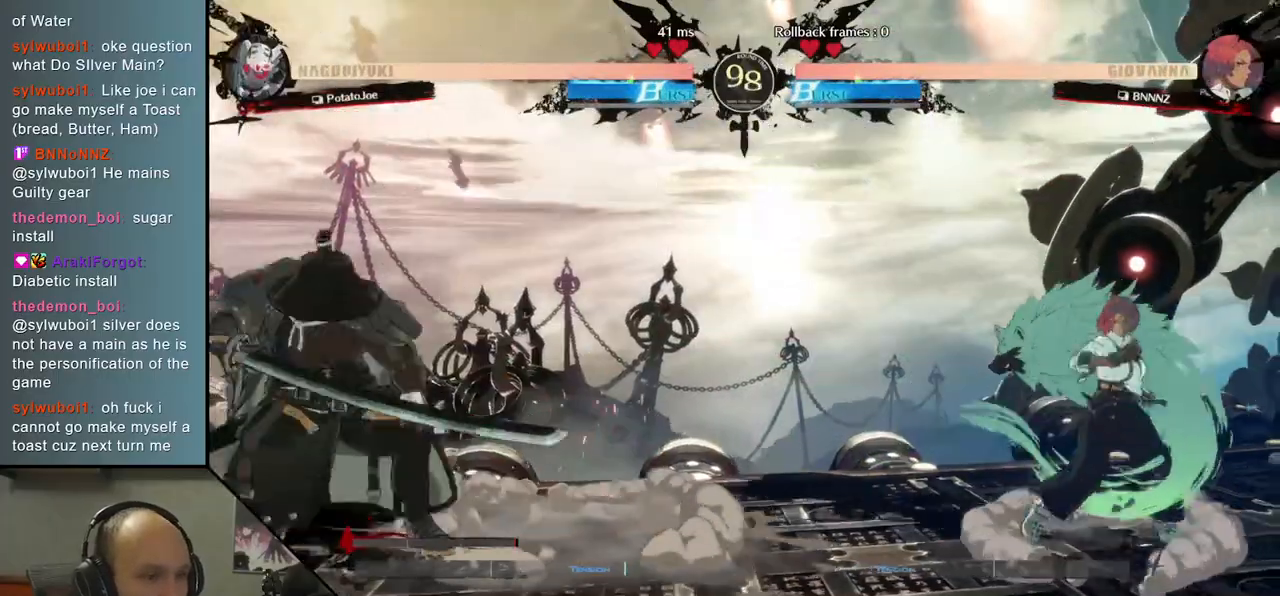
Gameplay with a controller (arcade stick); each line is a JSON object with the inputs held at the frame after it (dt_ms = milliseconds from this image to that frame). "events" lists button and stick changes between this image and that frame as [ms after this image, input, new state], when the widget could be followed in between. Not read: L3 R3.
{"dt_ms": 500, "buttons": ["L2"], "left_stick": "center"}
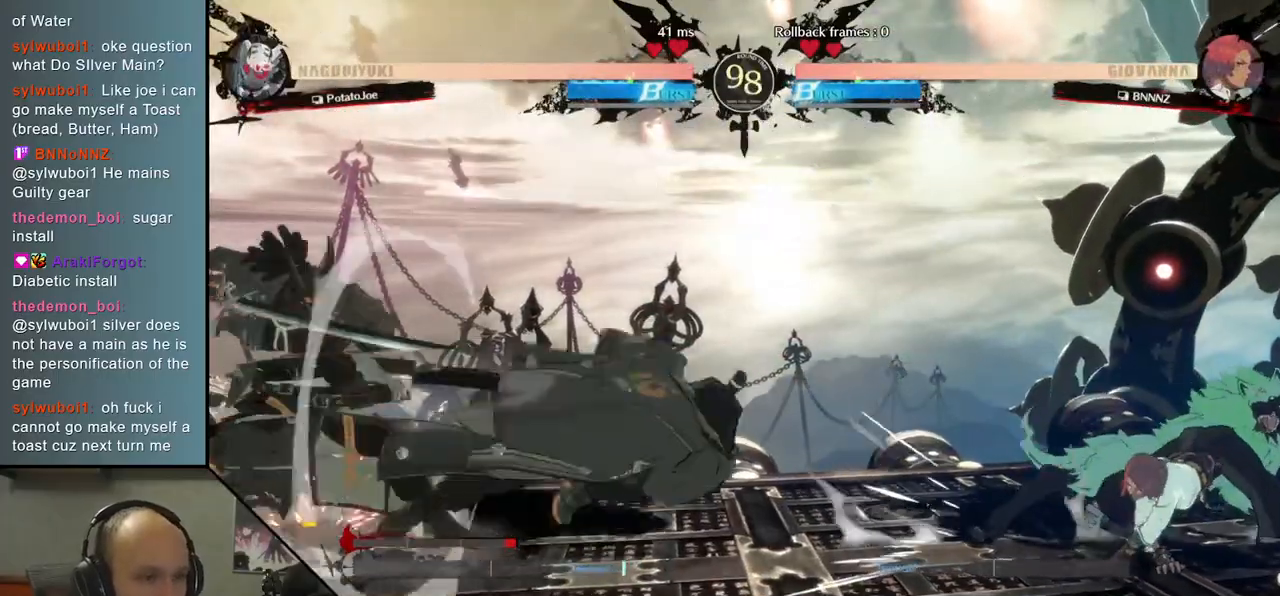
{"dt_ms": 500, "buttons": [], "left_stick": "center", "events": [[17, "L2", "up"], [167, "TRIANGLE", "down"], [283, "TRIANGLE", "up"], [417, "TRIANGLE", "down"], [500, "TRIANGLE", "up"]]}
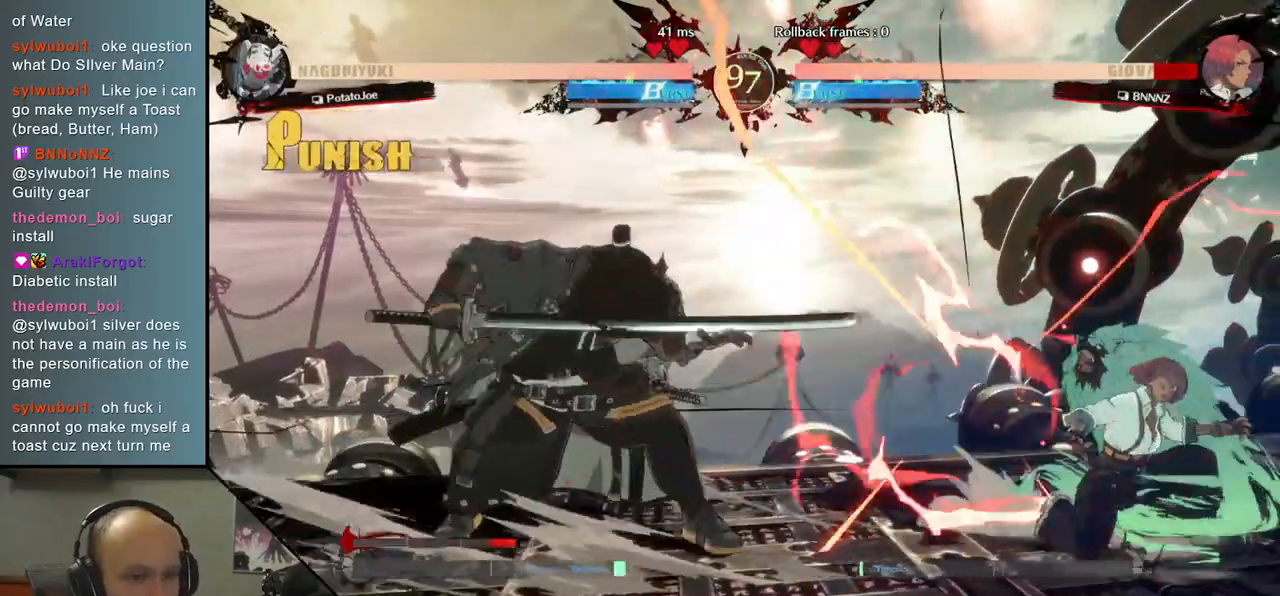
{"dt_ms": 500, "buttons": [], "left_stick": "center", "events": [[133, "TRIANGLE", "down"], [217, "TRIANGLE", "up"], [333, "TRIANGLE", "down"], [450, "TRIANGLE", "up"]]}
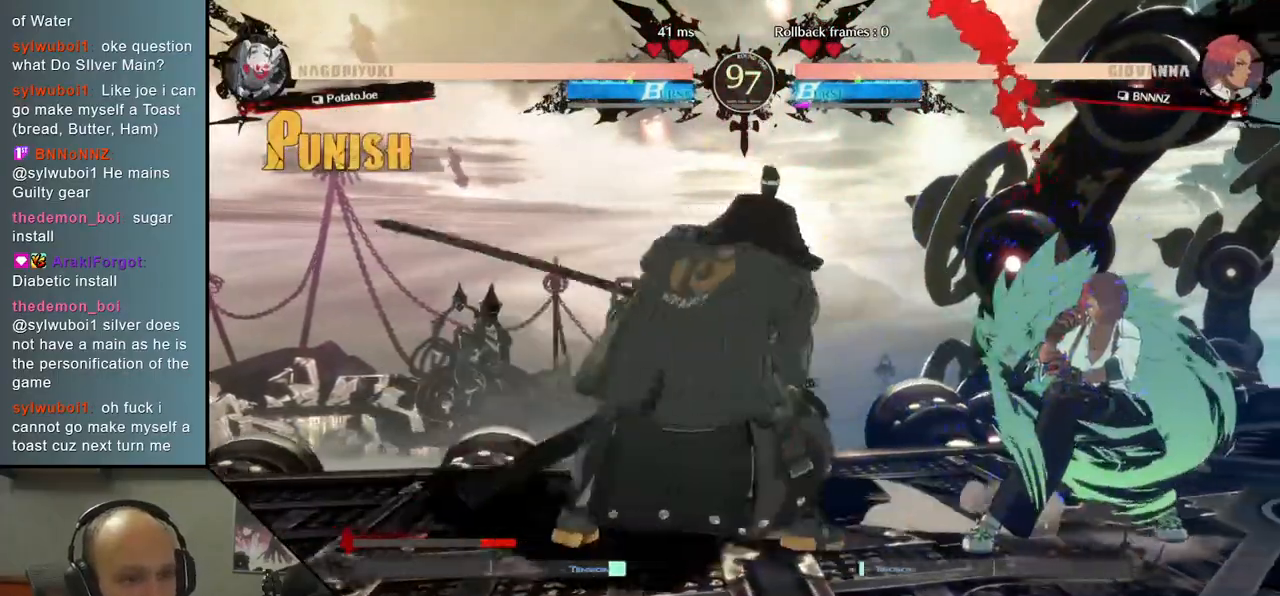
{"dt_ms": 500, "buttons": [], "left_stick": "down", "events": [[200, "left_stick", "down"], [367, "left_stick", "right"], [400, "L2", "down"], [450, "left_stick", "down"], [467, "L2", "up"]]}
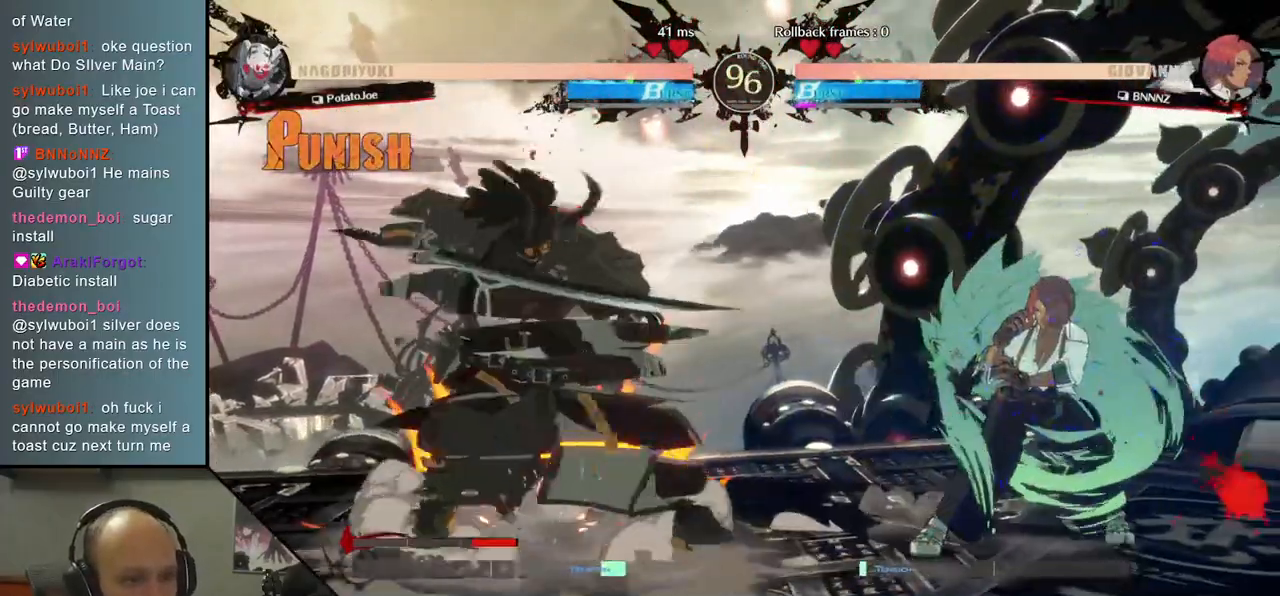
{"dt_ms": 500, "buttons": [], "left_stick": "down", "events": [[83, "L2", "down"], [133, "L2", "up"], [233, "L2", "down"], [283, "L2", "up"], [350, "L2", "down"], [450, "L2", "up"]]}
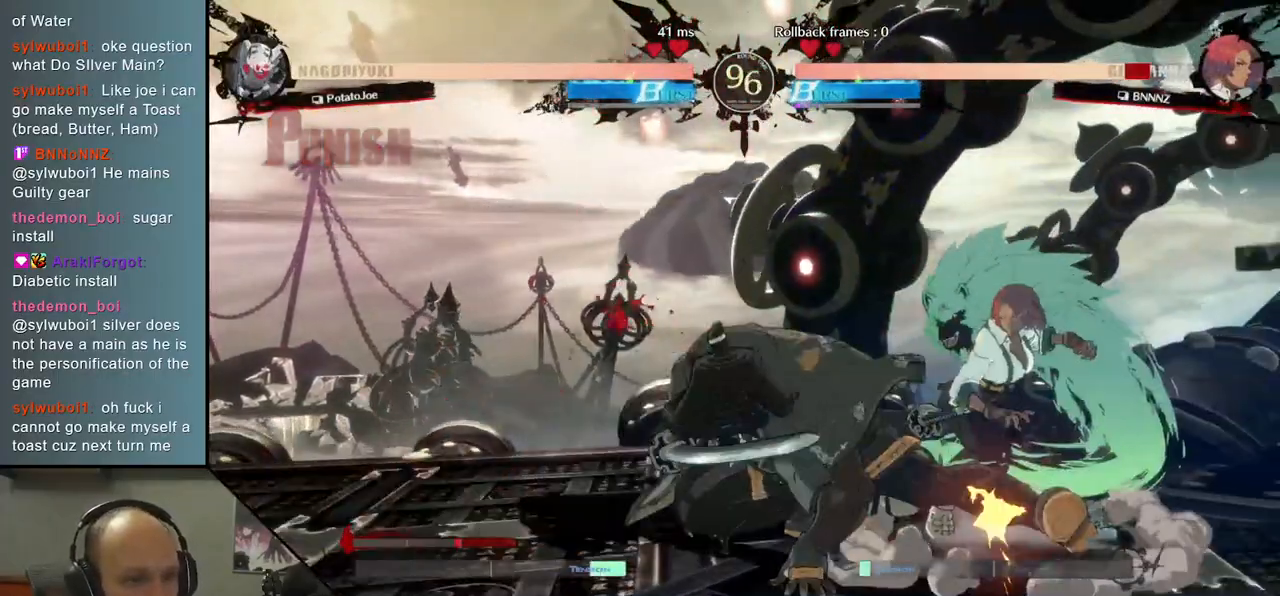
{"dt_ms": 500, "buttons": ["SQUARE"], "left_stick": "right", "events": [[100, "L1", "down"], [217, "L1", "up"], [417, "left_stick", "right"], [500, "SQUARE", "down"]]}
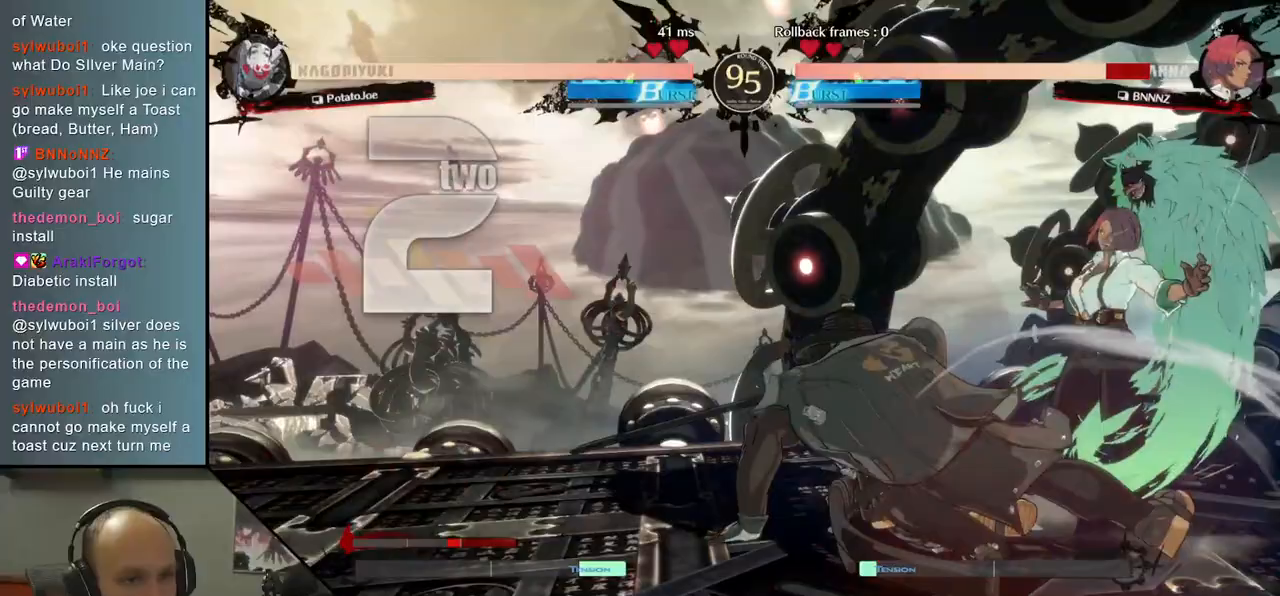
{"dt_ms": 500, "buttons": [], "left_stick": "right", "events": [[100, "SQUARE", "up"], [200, "SQUARE", "down"], [250, "SQUARE", "up"], [333, "SQUARE", "down"], [417, "SQUARE", "up"]]}
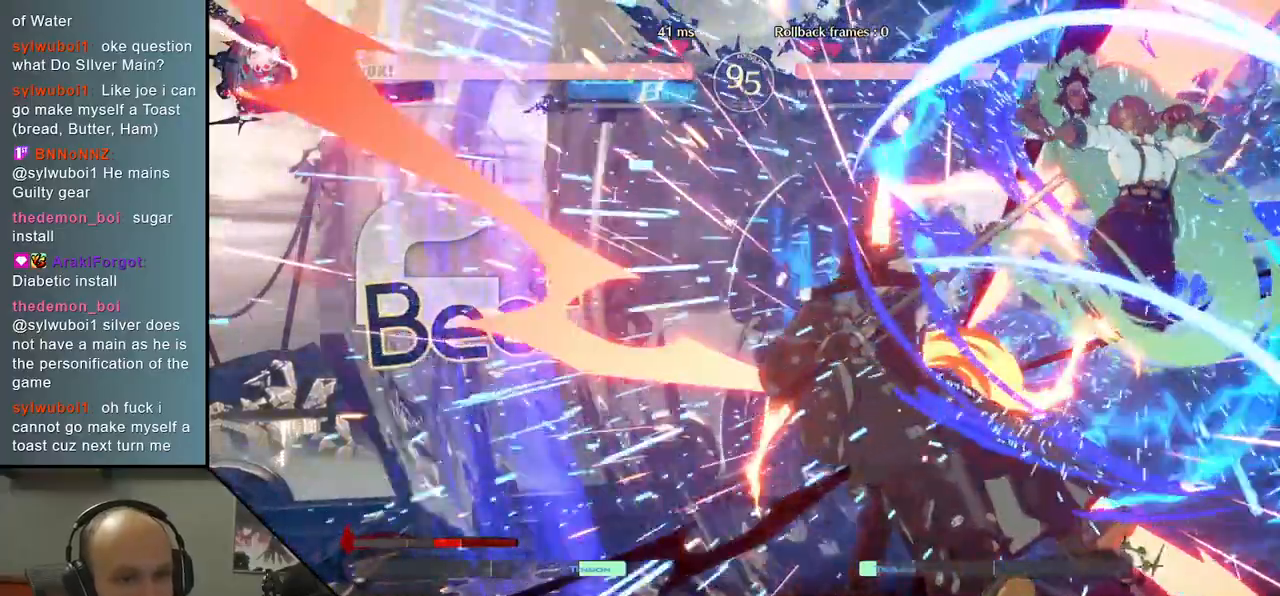
{"dt_ms": 500, "buttons": [], "left_stick": "left", "events": [[217, "left_stick", "left"]]}
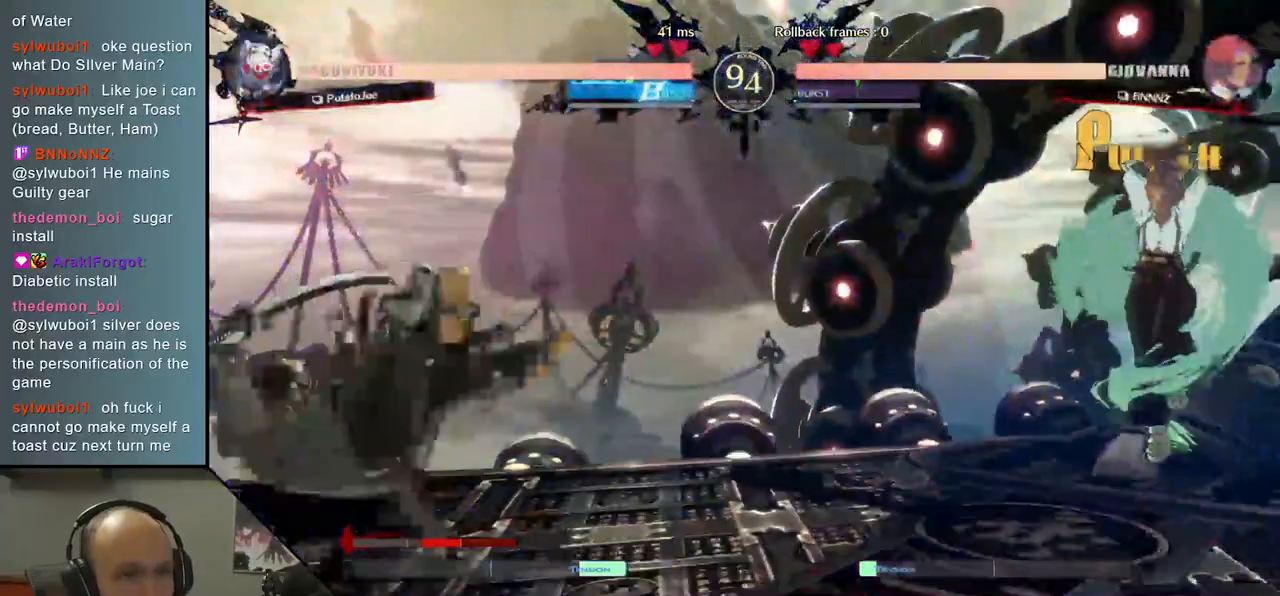
{"dt_ms": 500, "buttons": [], "left_stick": "right", "events": [[450, "left_stick", "down"], [500, "left_stick", "right"]]}
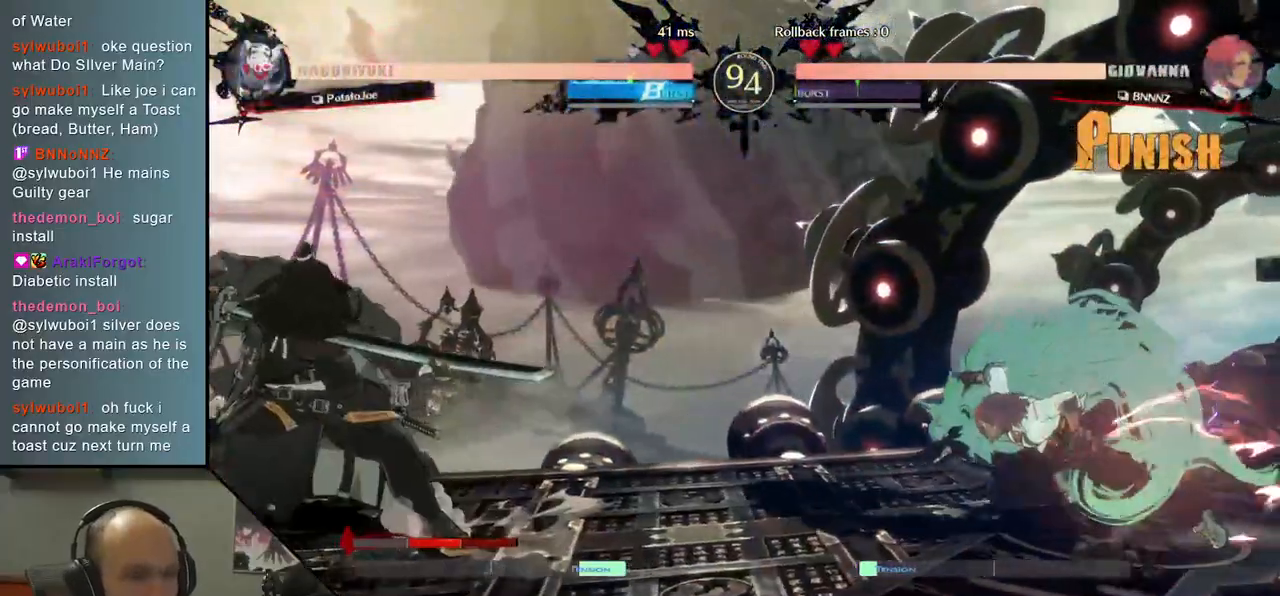
{"dt_ms": 500, "buttons": [], "left_stick": "left", "events": [[117, "left_stick", "up"], [167, "left_stick", "left"]]}
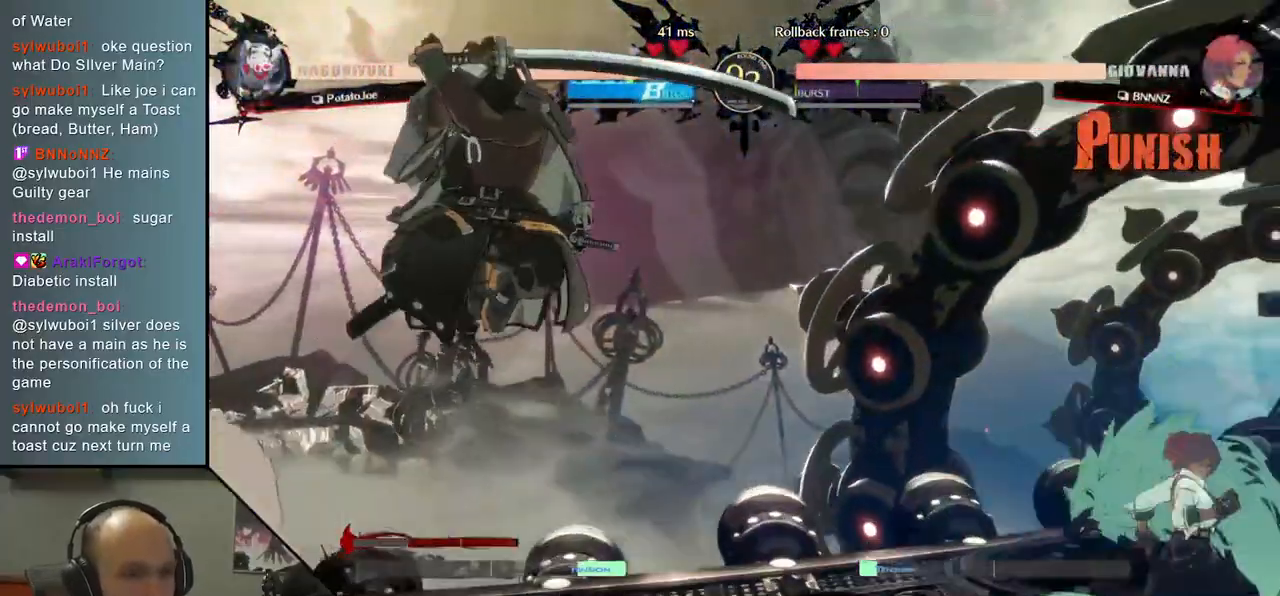
{"dt_ms": 500, "buttons": [], "left_stick": "left", "events": []}
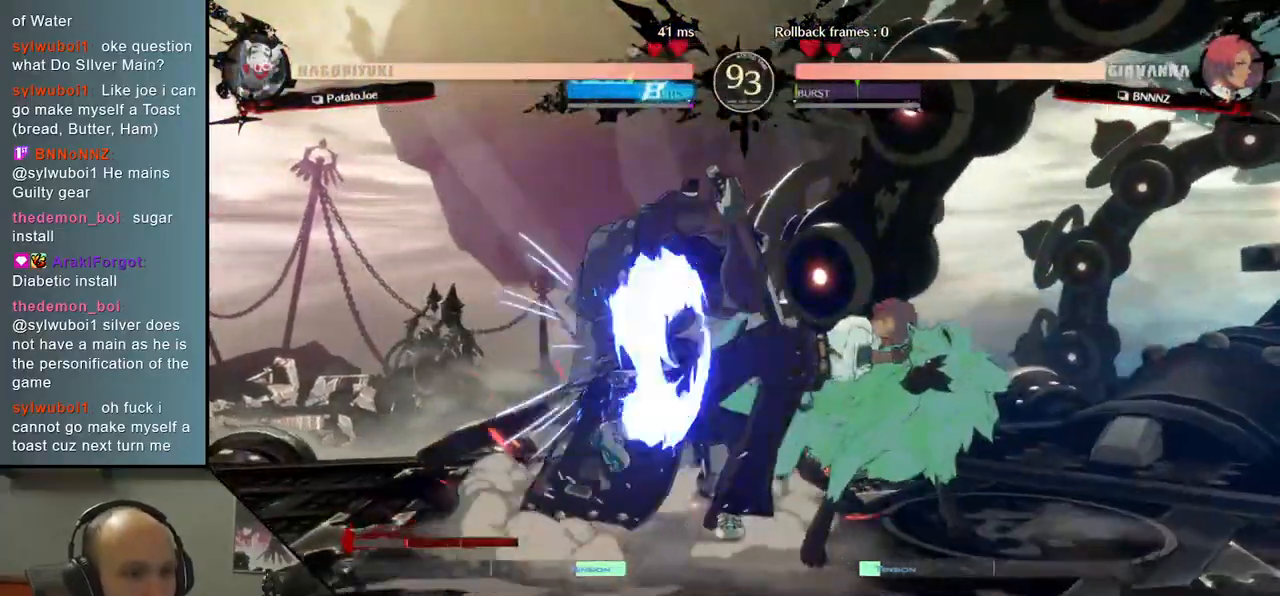
{"dt_ms": 500, "buttons": [], "left_stick": "down-left", "events": [[233, "left_stick", "down-left"]]}
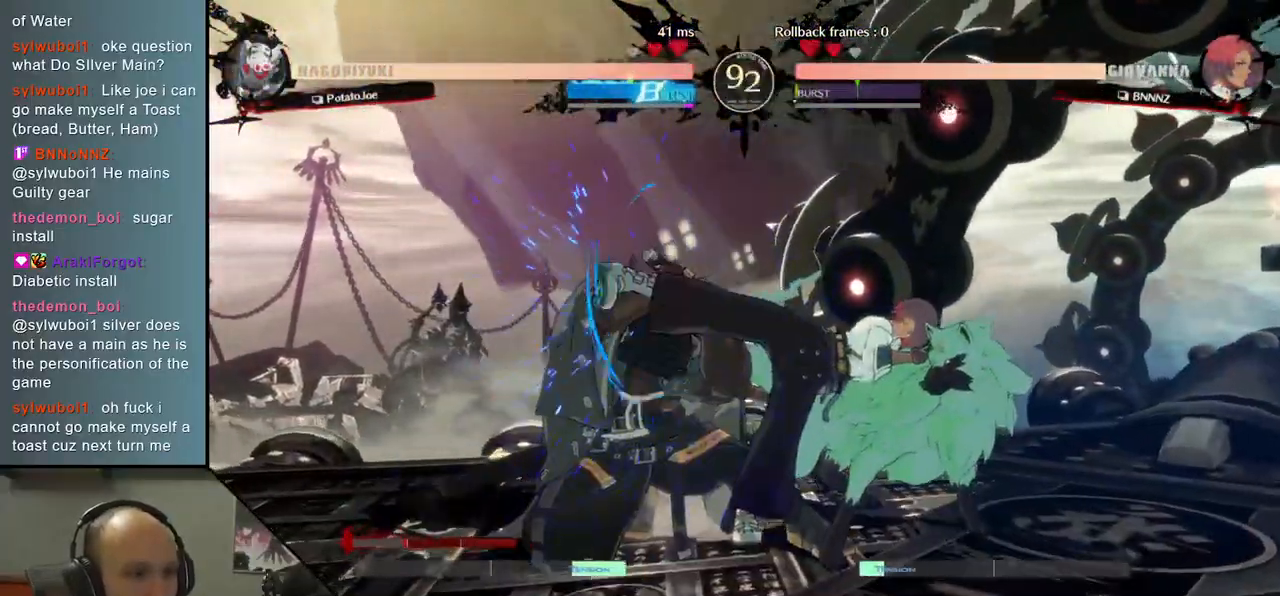
{"dt_ms": 500, "buttons": [], "left_stick": "down-left", "events": []}
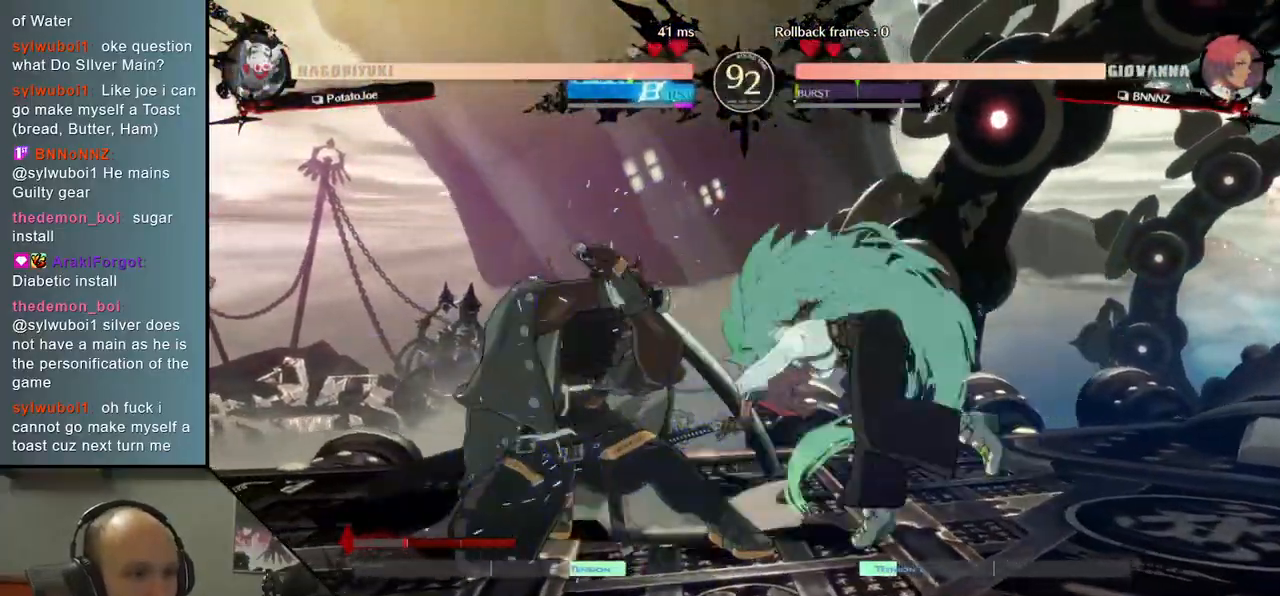
{"dt_ms": 500, "buttons": [], "left_stick": "left", "events": [[150, "left_stick", "left"]]}
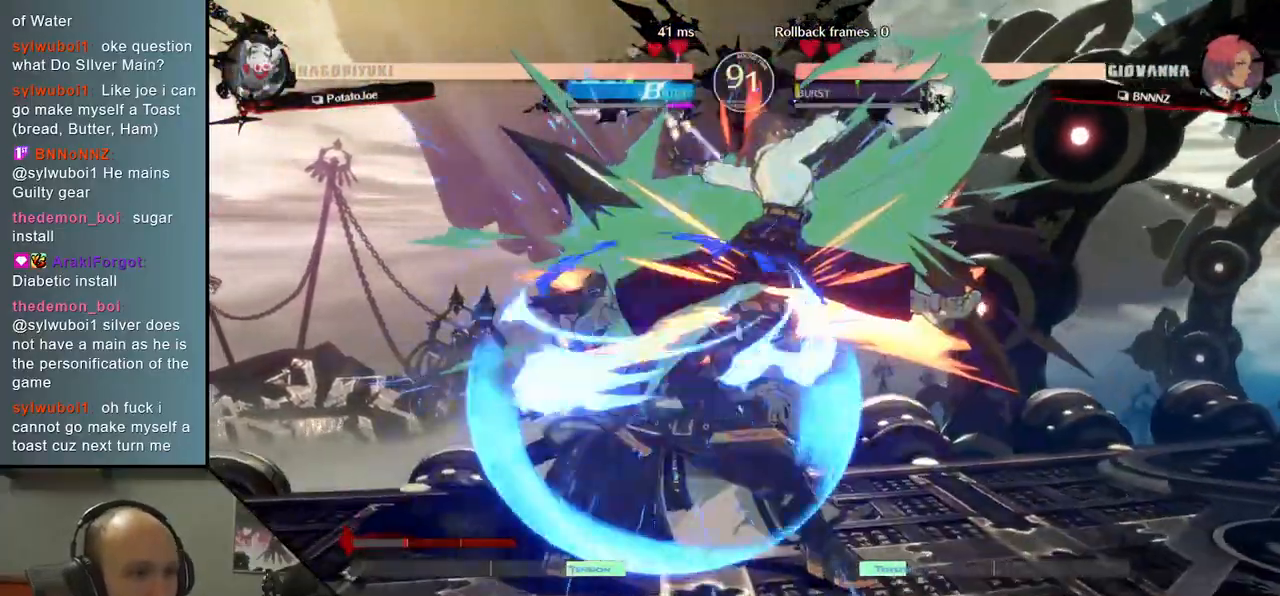
{"dt_ms": 1000, "buttons": [], "left_stick": "left"}
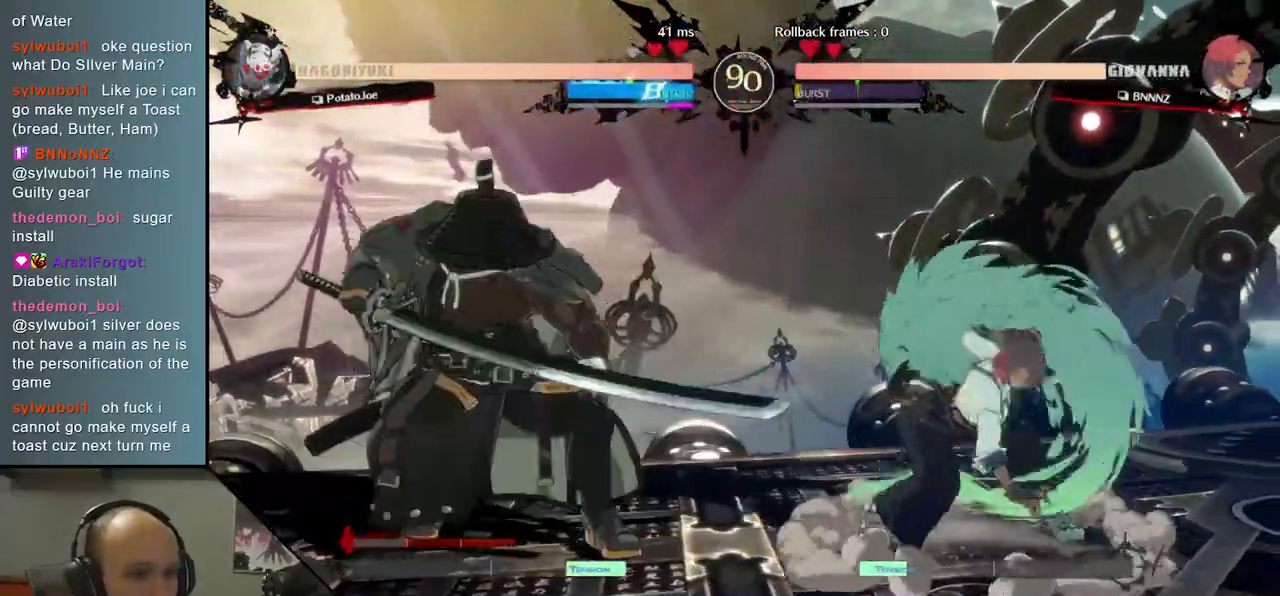
{"dt_ms": 500, "buttons": [], "left_stick": "left", "events": []}
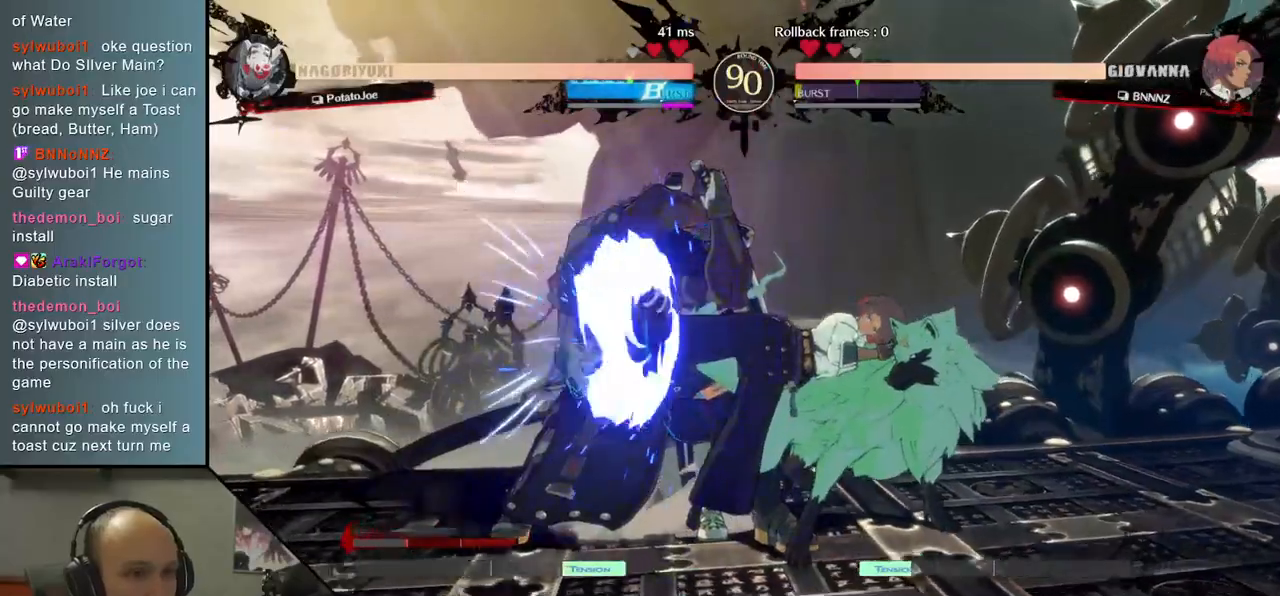
{"dt_ms": 500, "buttons": [], "left_stick": "down-left"}
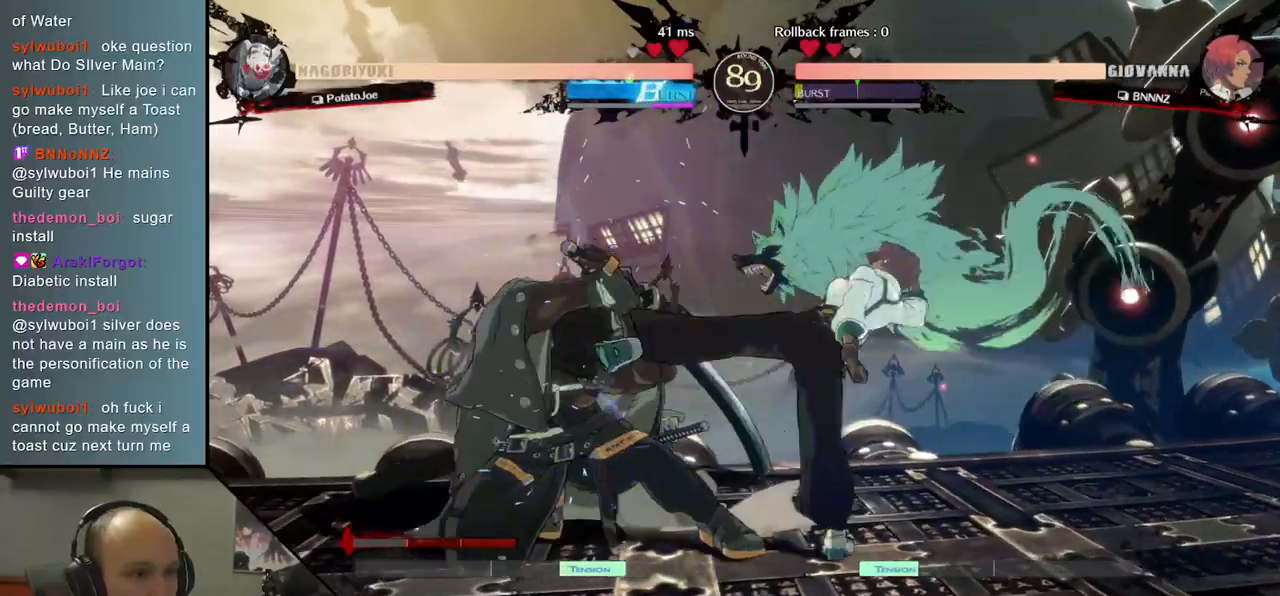
{"dt_ms": 500, "buttons": [], "left_stick": "left", "events": [[333, "left_stick", "left"]]}
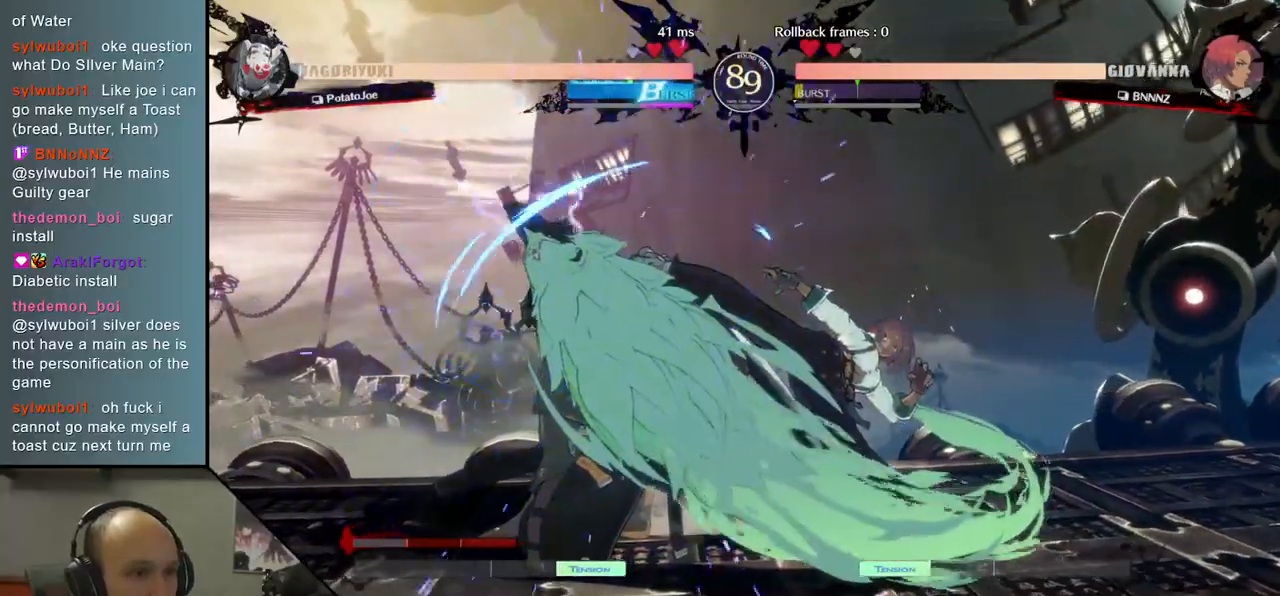
{"dt_ms": 500, "buttons": [], "left_stick": "left", "events": []}
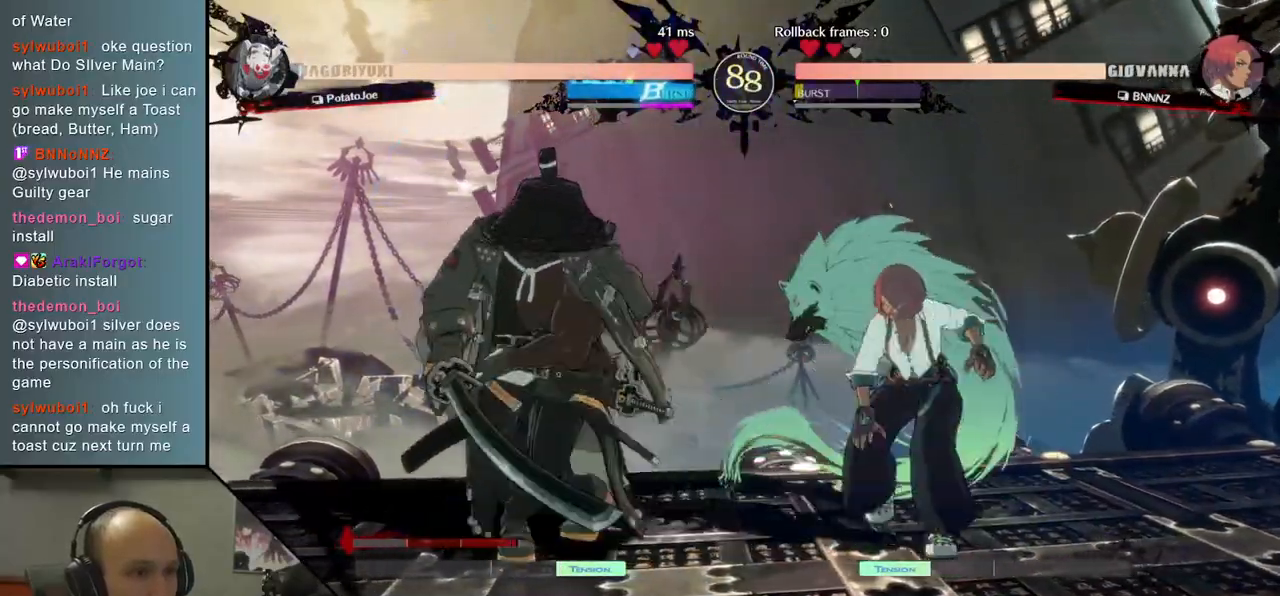
{"dt_ms": 500, "buttons": [], "left_stick": "left", "events": []}
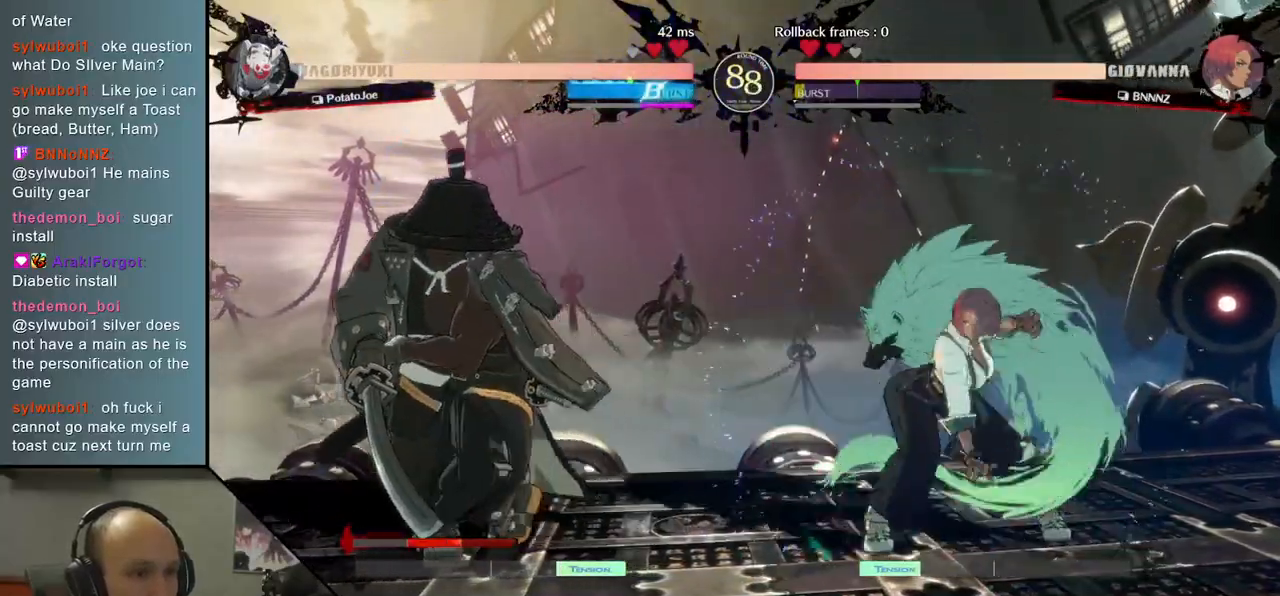
{"dt_ms": 500, "buttons": [], "left_stick": "left", "events": [[33, "R2", "down"], [167, "R2", "up"]]}
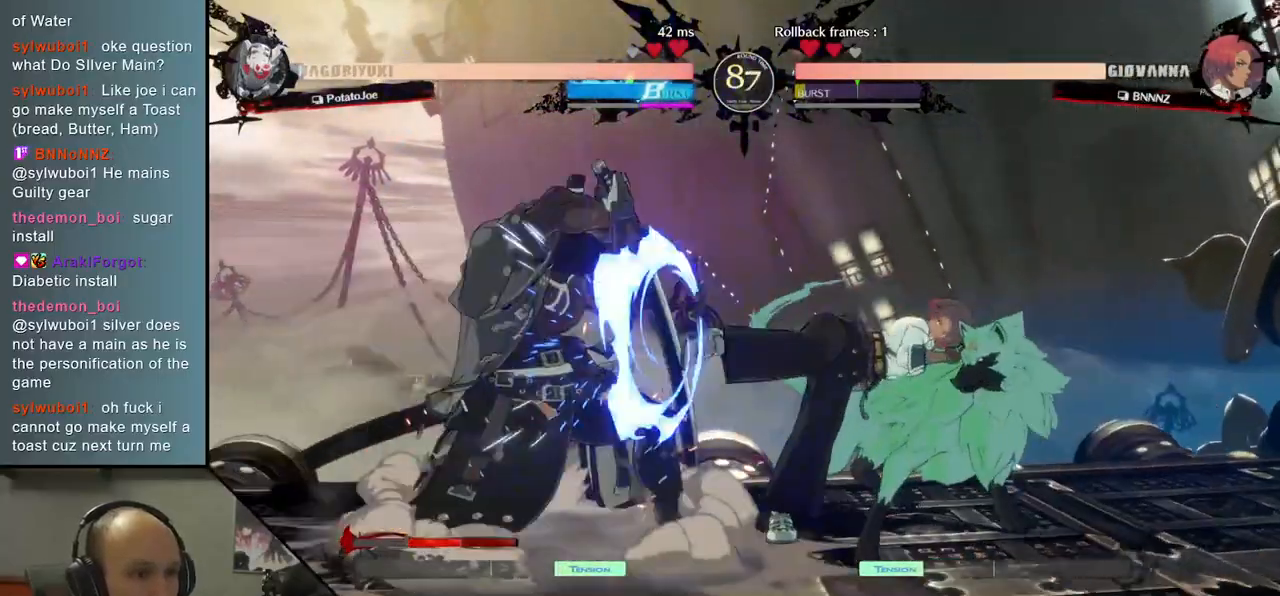
{"dt_ms": 500, "buttons": [], "left_stick": "down-left", "events": [[50, "left_stick", "down-left"], [150, "TRIANGLE", "down"], [250, "TRIANGLE", "up"]]}
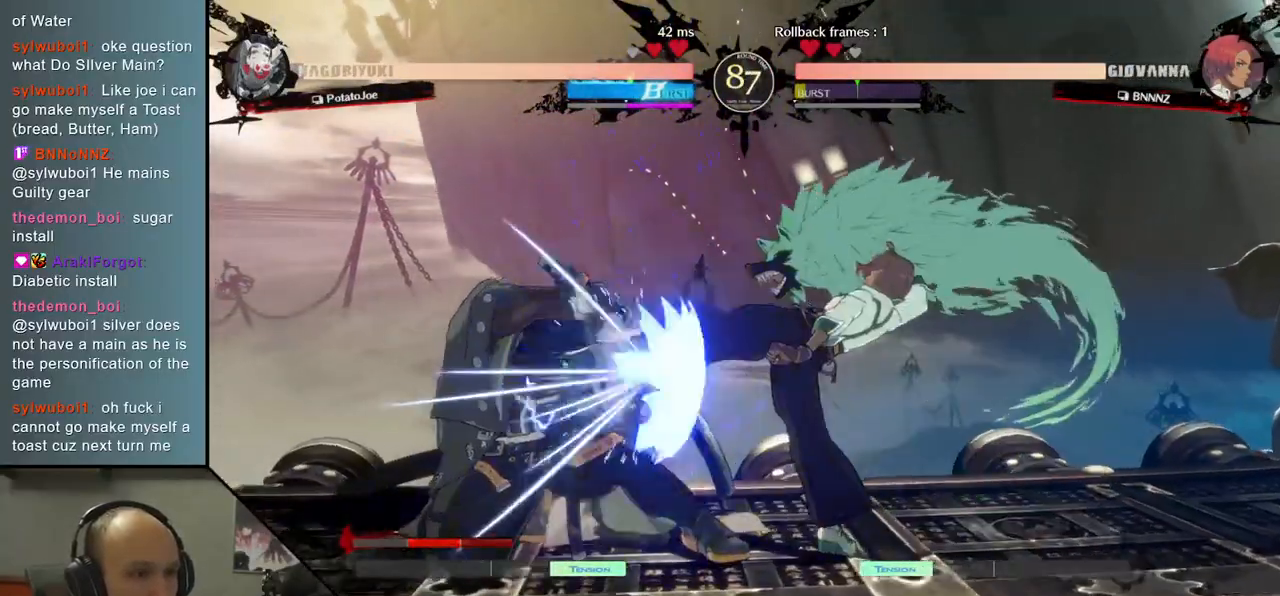
{"dt_ms": 500, "buttons": [], "left_stick": "left", "events": [[483, "left_stick", "left"]]}
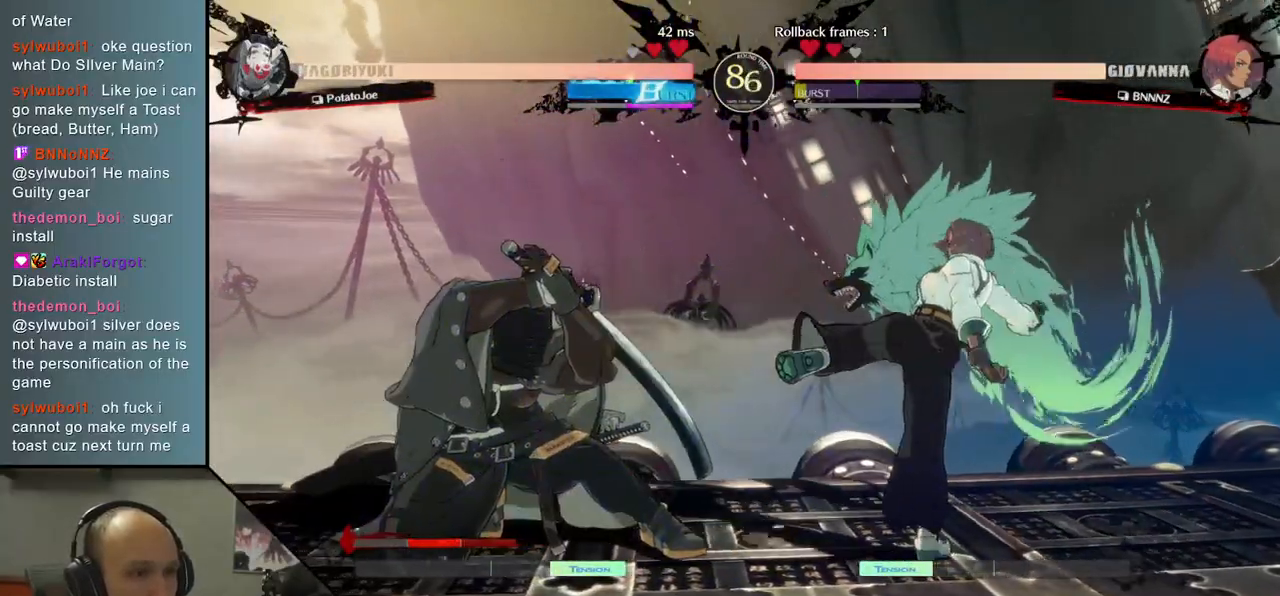
{"dt_ms": 500, "buttons": ["TRIANGLE"], "left_stick": "down", "events": [[417, "left_stick", "down"], [500, "TRIANGLE", "down"]]}
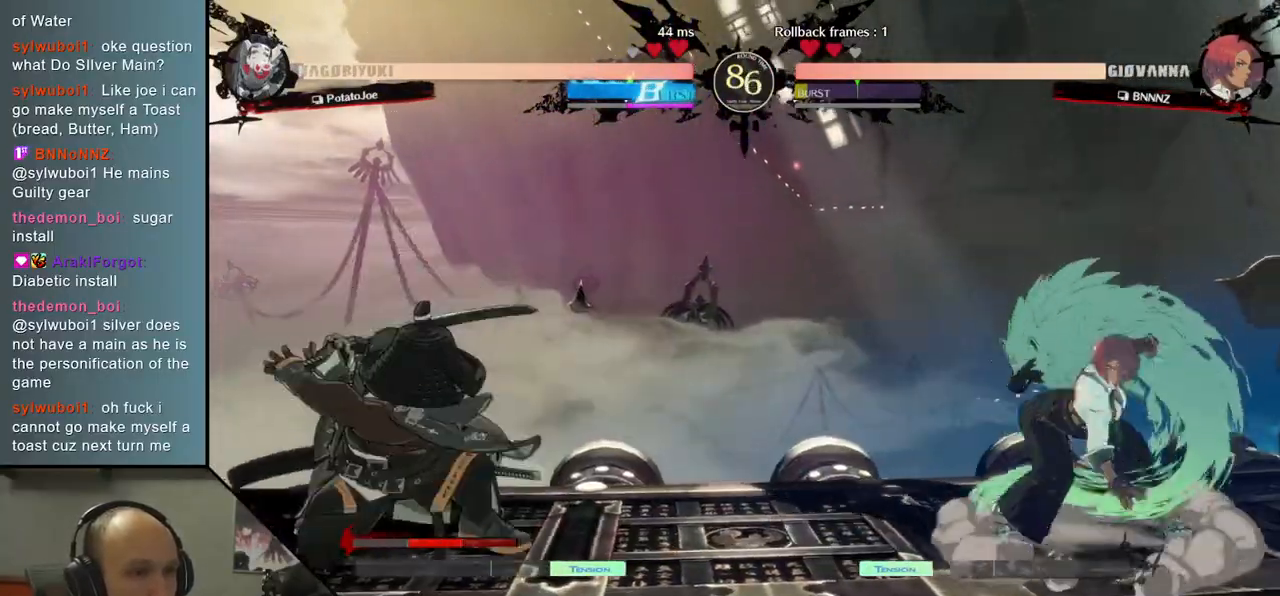
{"dt_ms": 500, "buttons": ["SQUARE"], "left_stick": "center", "events": [[133, "TRIANGLE", "up"], [317, "left_stick", "left"], [467, "SQUARE", "down"], [467, "left_stick", "center"]]}
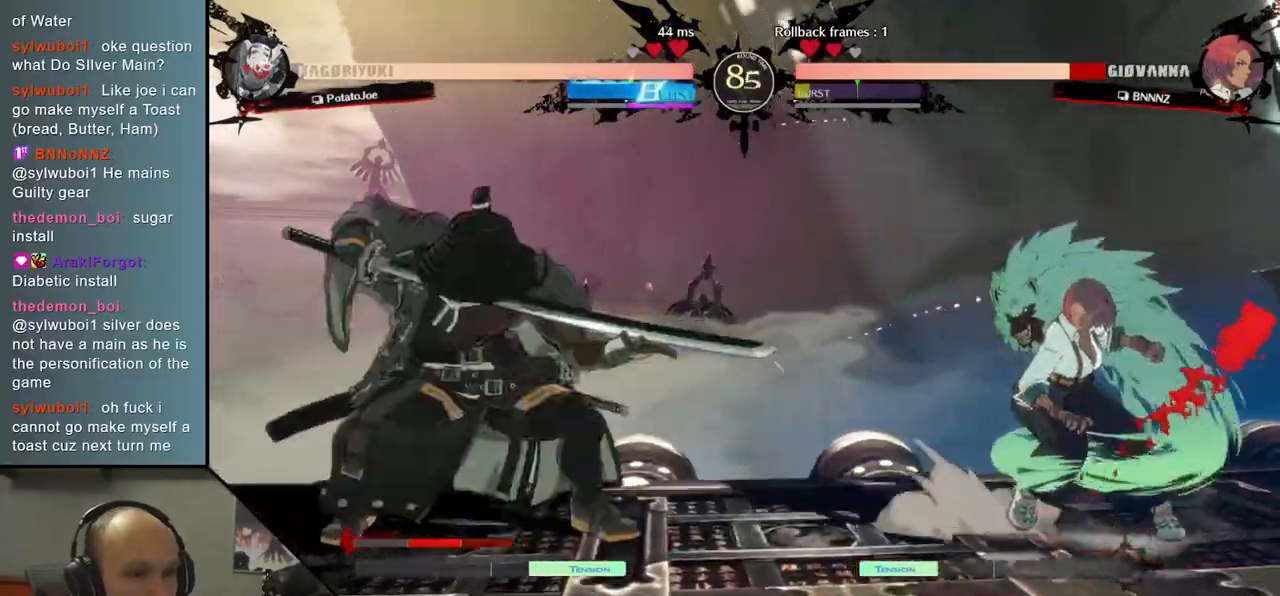
{"dt_ms": 500, "buttons": [], "left_stick": "center", "events": [[50, "SQUARE", "up"], [133, "SQUARE", "down"], [233, "SQUARE", "up"]]}
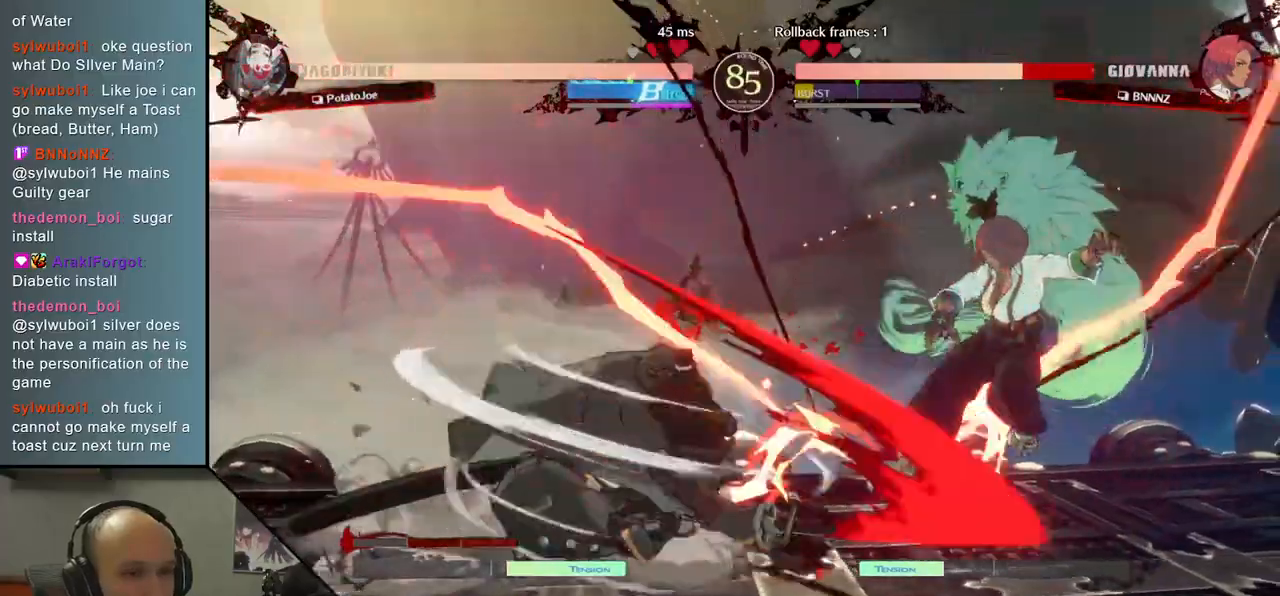
{"dt_ms": 500, "buttons": [], "left_stick": "right", "events": [[417, "left_stick", "down"], [500, "left_stick", "right"]]}
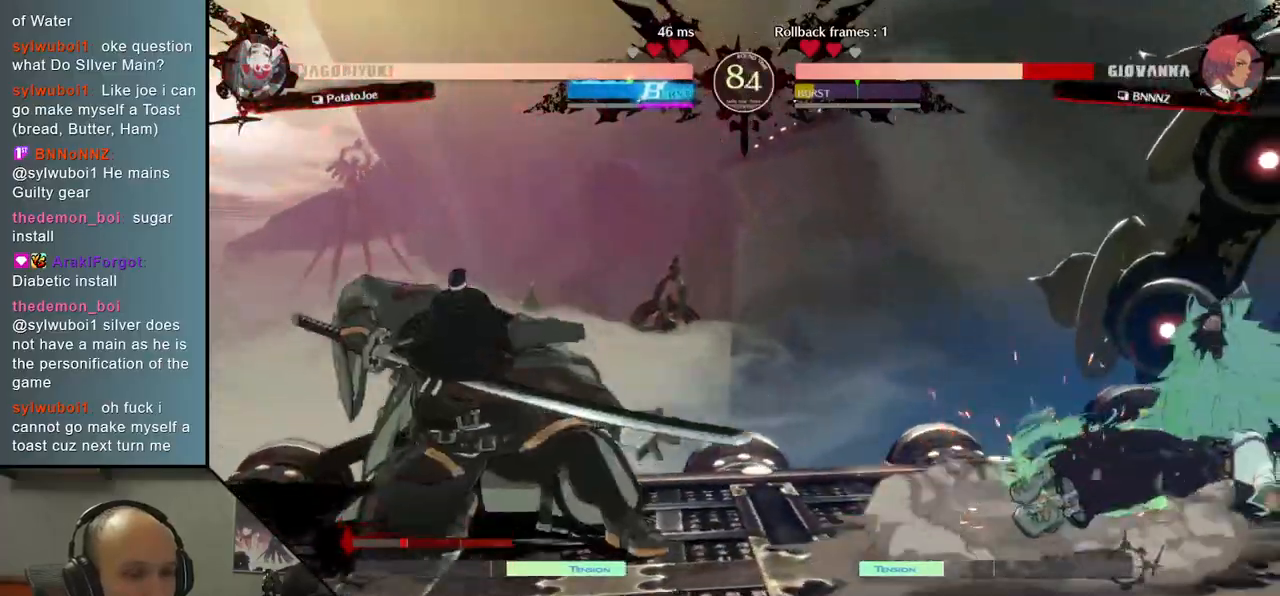
{"dt_ms": 500, "buttons": [], "left_stick": "down", "events": [[50, "L2", "down"], [117, "left_stick", "center"], [133, "L2", "up"], [317, "left_stick", "down"], [367, "TRIANGLE", "down"], [433, "TRIANGLE", "up"]]}
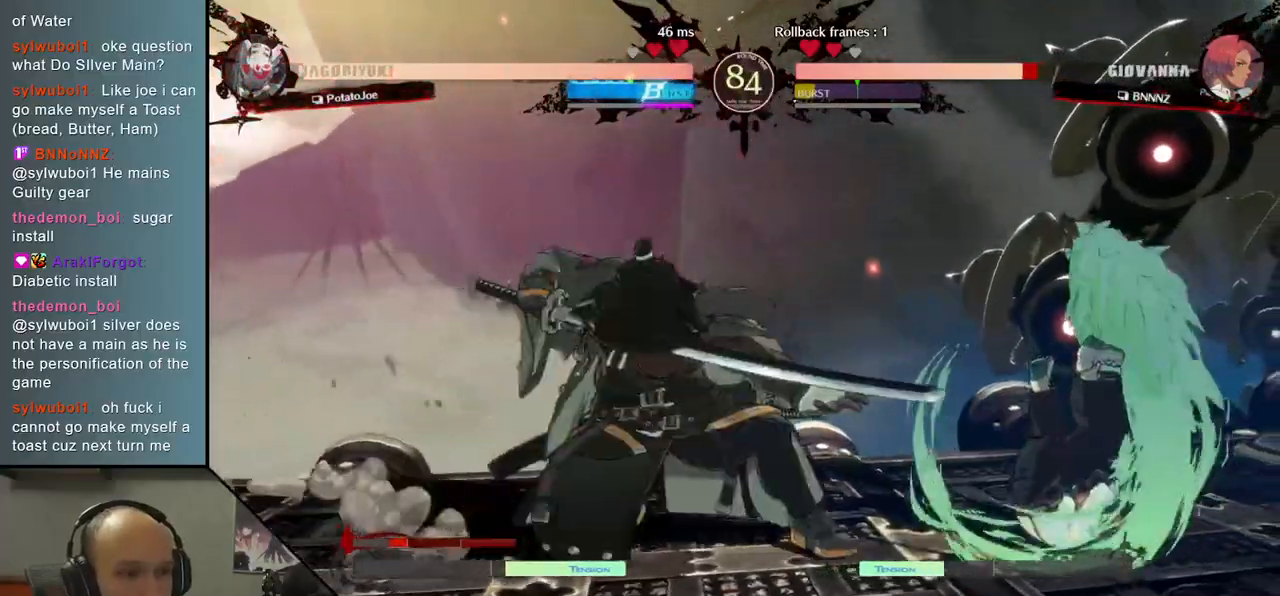
{"dt_ms": 500, "buttons": [], "left_stick": "down", "events": [[50, "TRIANGLE", "down"], [117, "TRIANGLE", "up"], [233, "TRIANGLE", "down"], [333, "TRIANGLE", "up"]]}
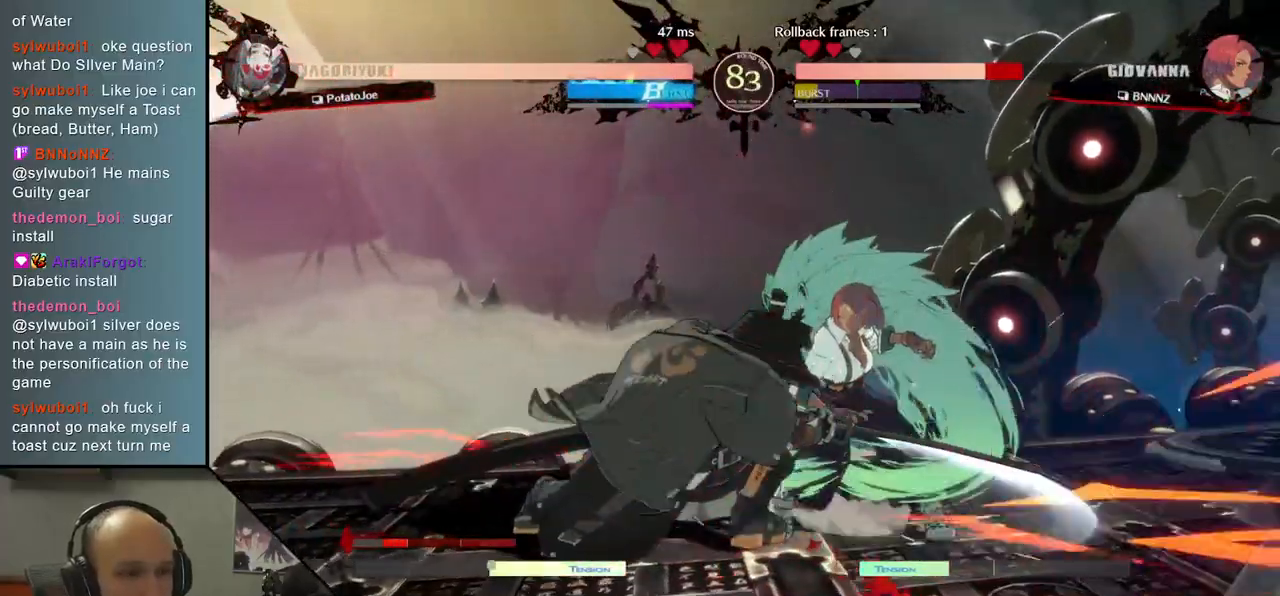
{"dt_ms": 500, "buttons": ["TRIANGLE"], "left_stick": "center", "events": [[33, "TRIANGLE", "down"], [133, "TRIANGLE", "up"], [200, "left_stick", "center"], [450, "TRIANGLE", "down"]]}
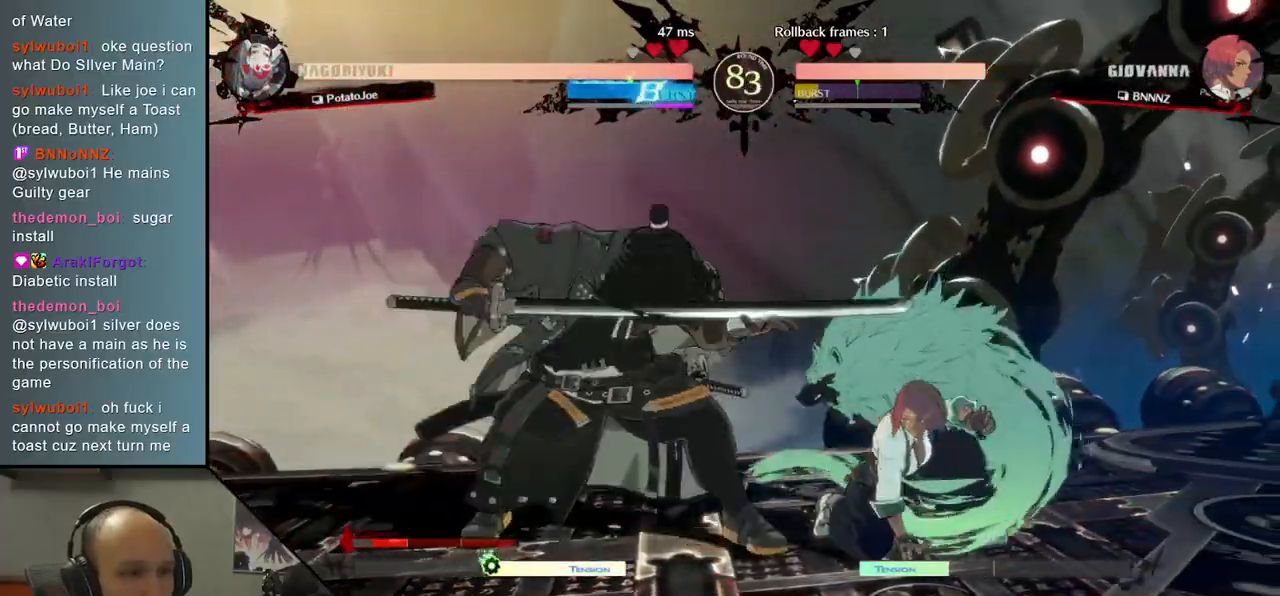
{"dt_ms": 500, "buttons": [], "left_stick": "center", "events": [[50, "TRIANGLE", "up"], [150, "TRIANGLE", "down"], [250, "TRIANGLE", "up"], [350, "TRIANGLE", "down"], [450, "TRIANGLE", "up"]]}